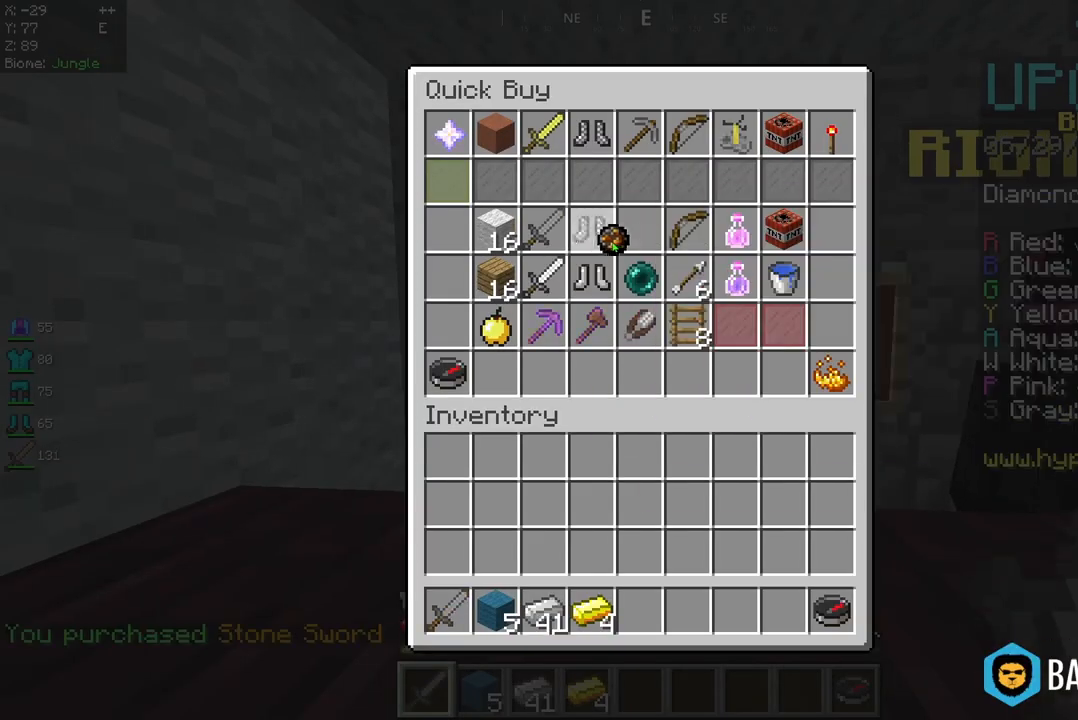
Gameplay with keyboard and mouse; each line is a JSON object with the keys and mouse buttons held at the frame after it. "events" lists presses ("down") and releases ("up") of "a", "d", "s", "space", "w", "mouse_left" and "mouse_right" between this image and that frame as [ms after this image, input, new state], when the widget could be followed in between. "mouse_left", "mouse_right" = the "left", "right" buttons of the "mouse" list. No other keys are recorded. Fast repeated clicks can show as one long hold. Mouse movement is not recorded.
{"keys": ["a"], "mouse": ["right"], "events": [[167, "a", "down"], [458, "mouse_right", "down"]]}
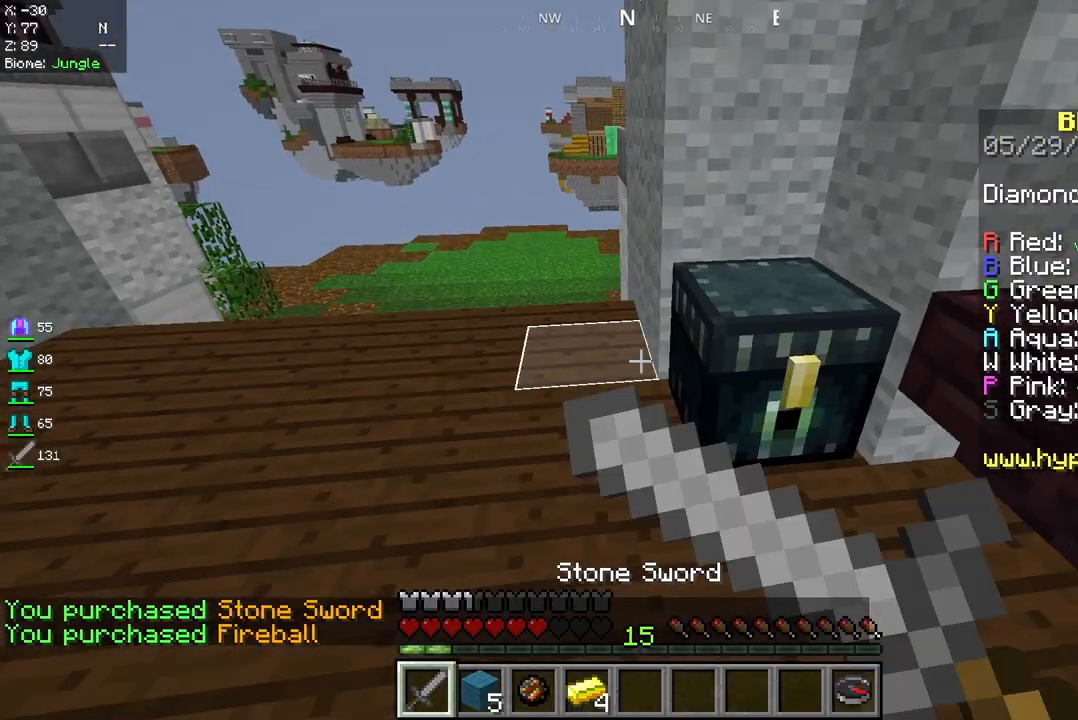
{"keys": [], "mouse": ["right"], "events": [[42, "a", "up"], [83, "mouse_right", "up"], [458, "mouse_right", "down"]]}
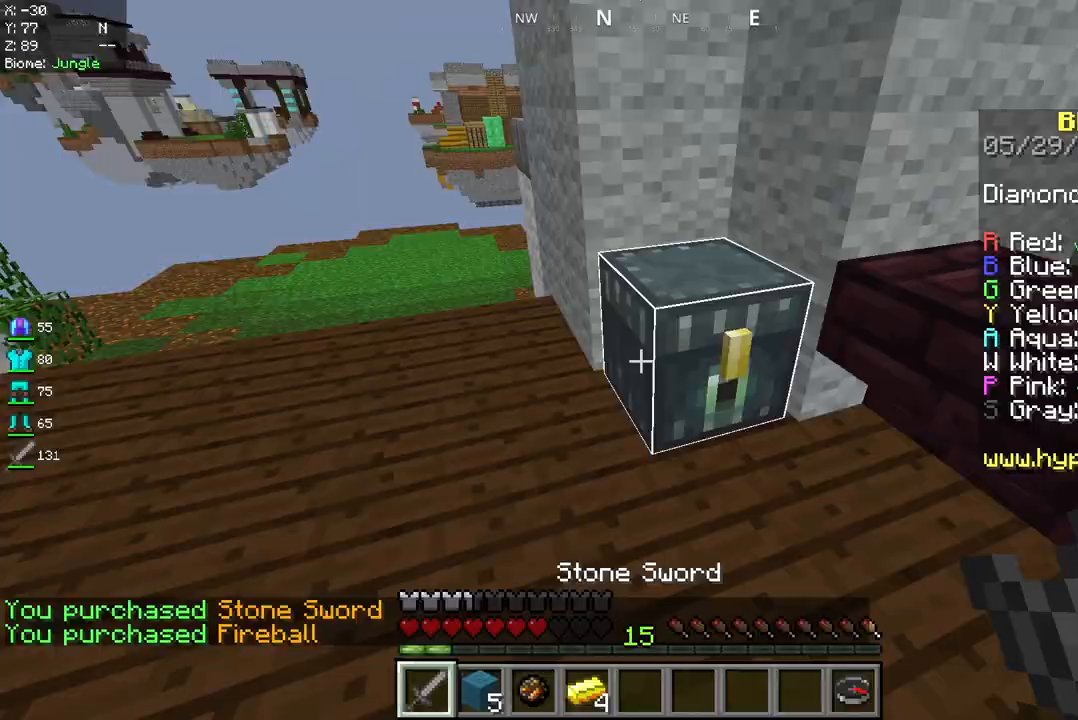
{"keys": [], "mouse": [], "events": [[83, "mouse_right", "up"]]}
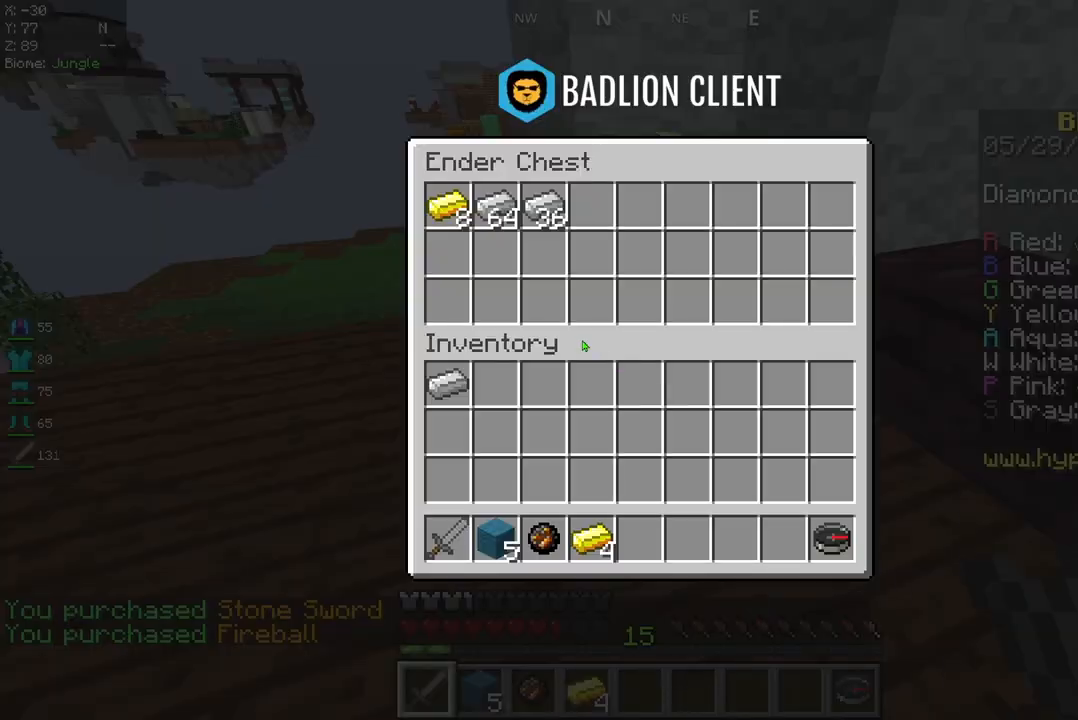
{"keys": ["a", "w"], "mouse": [], "events": [[208, "w", "down"], [375, "a", "down"]]}
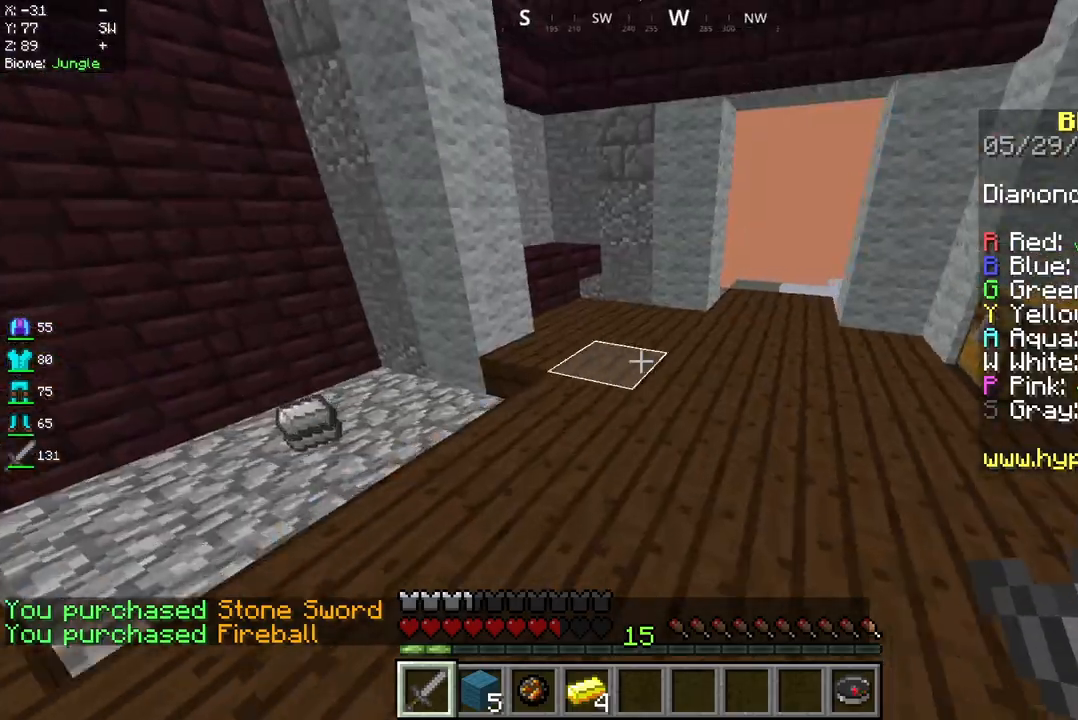
{"keys": ["a", "w"], "mouse": [], "events": []}
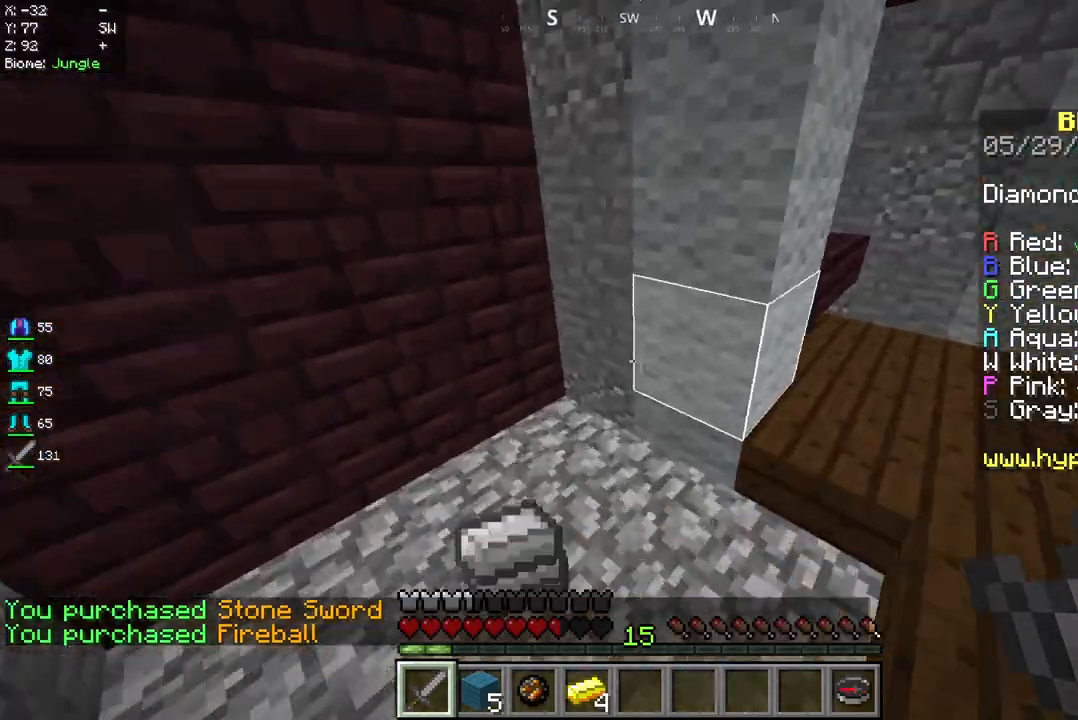
{"keys": ["w"], "mouse": [], "events": [[167, "a", "up"]]}
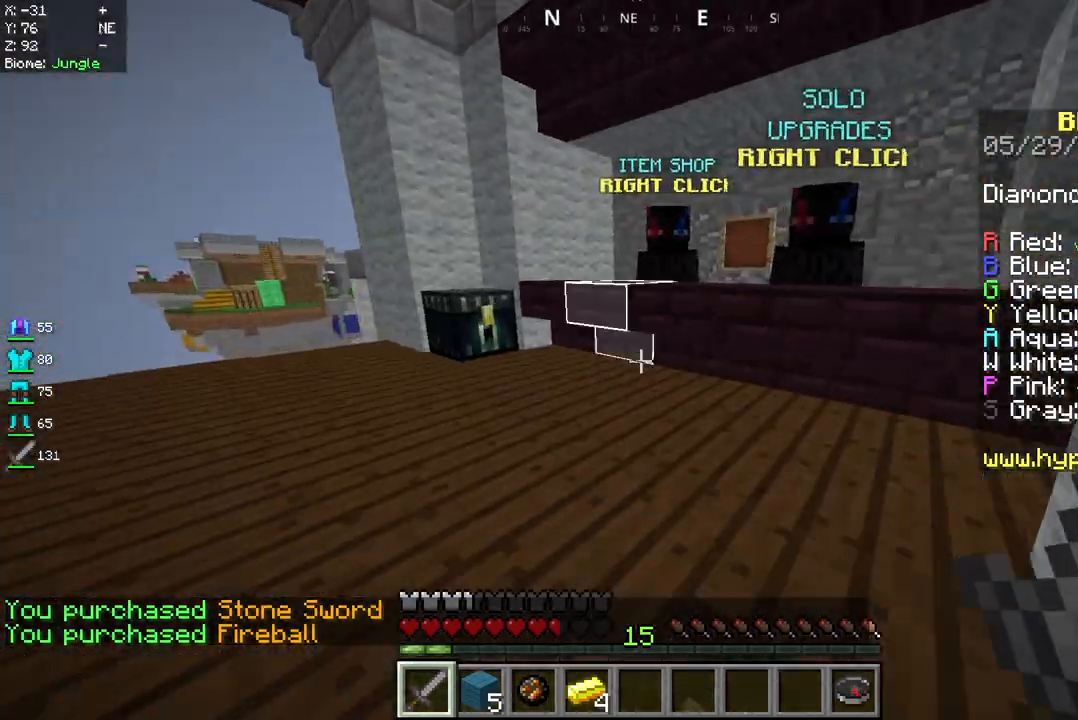
{"keys": ["w"], "mouse": [], "events": []}
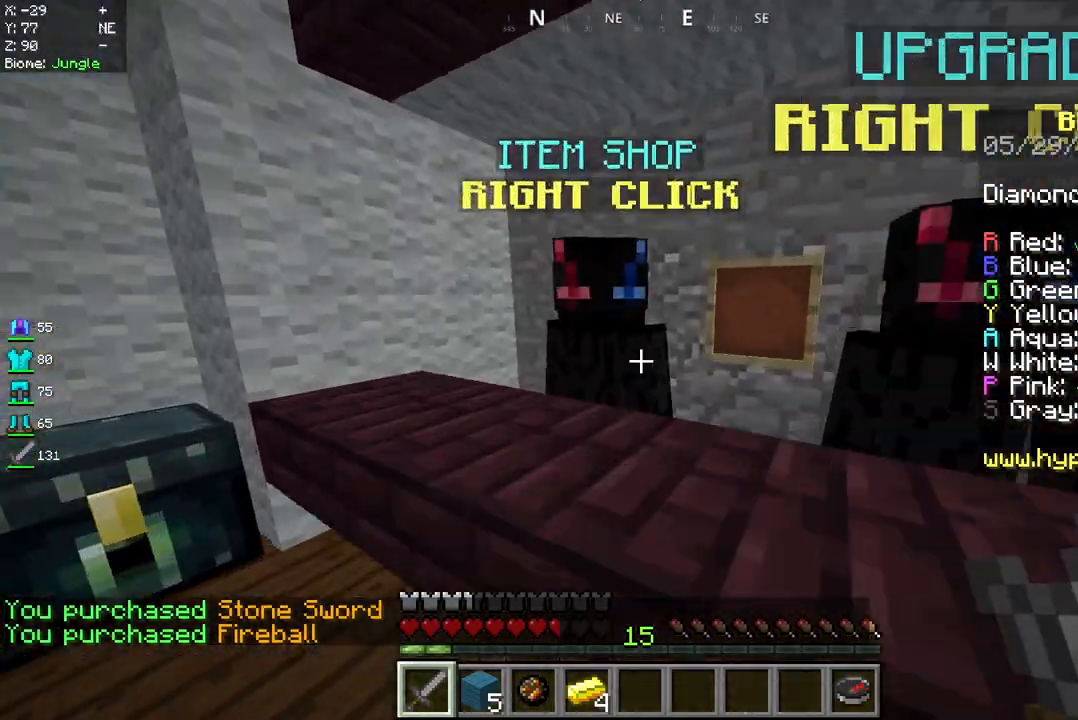
{"keys": [], "mouse": [], "events": [[83, "mouse_right", "down"], [208, "w", "up"], [250, "mouse_right", "up"]]}
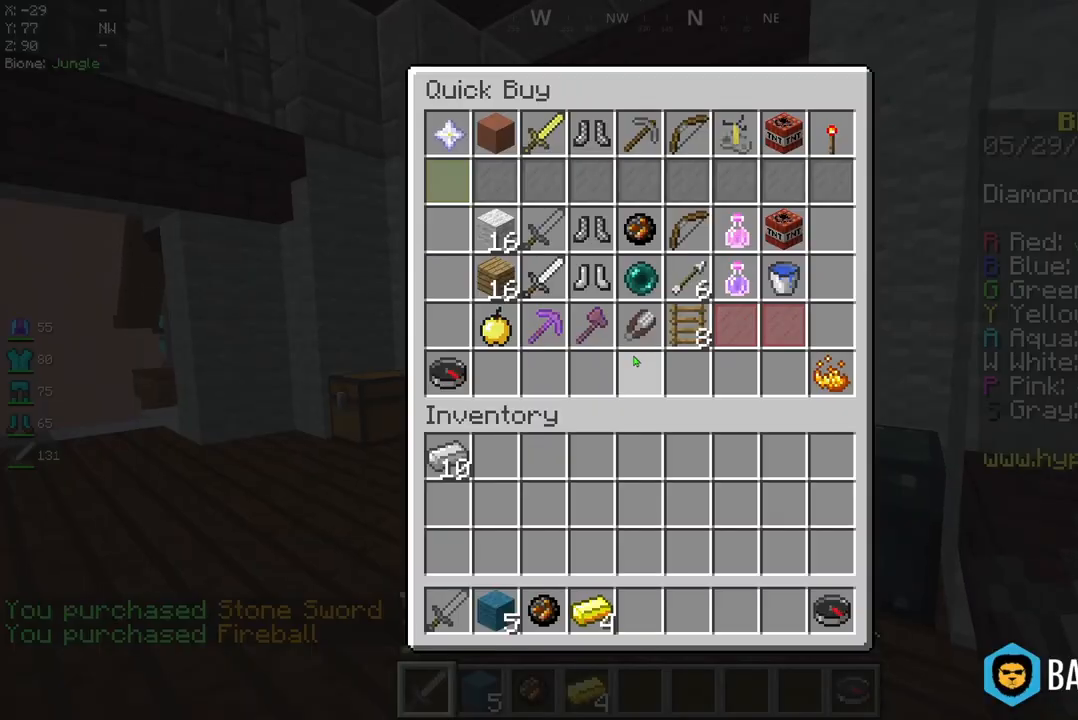
{"keys": [], "mouse": [], "events": []}
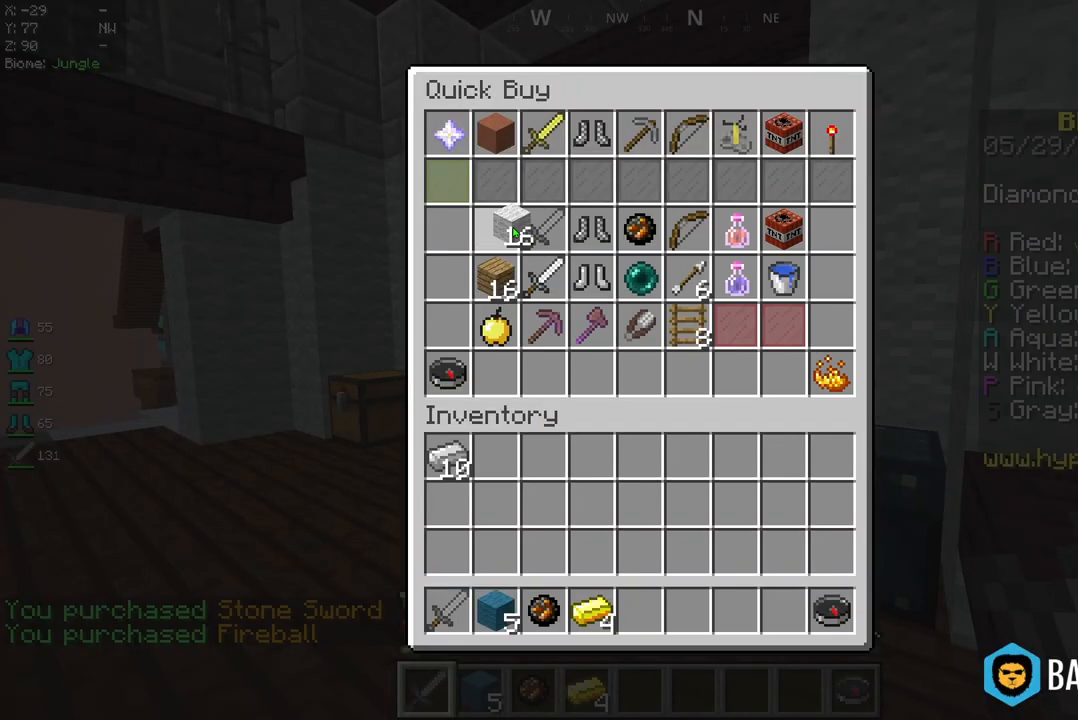
{"keys": [], "mouse": [], "events": []}
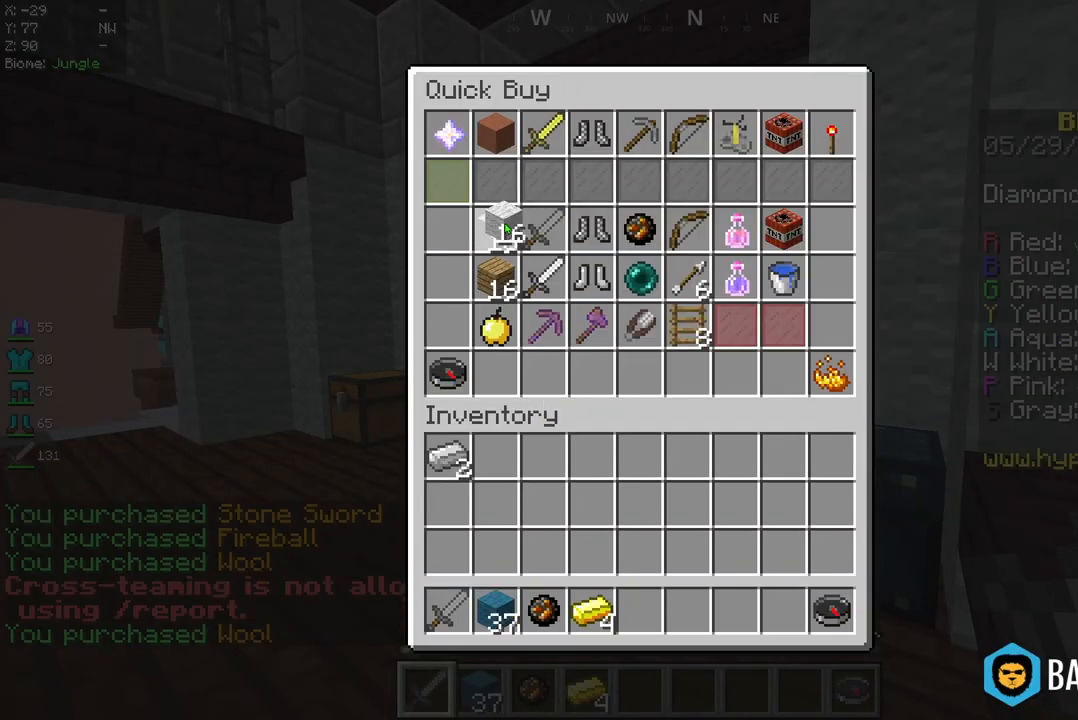
{"keys": [], "mouse": [], "events": []}
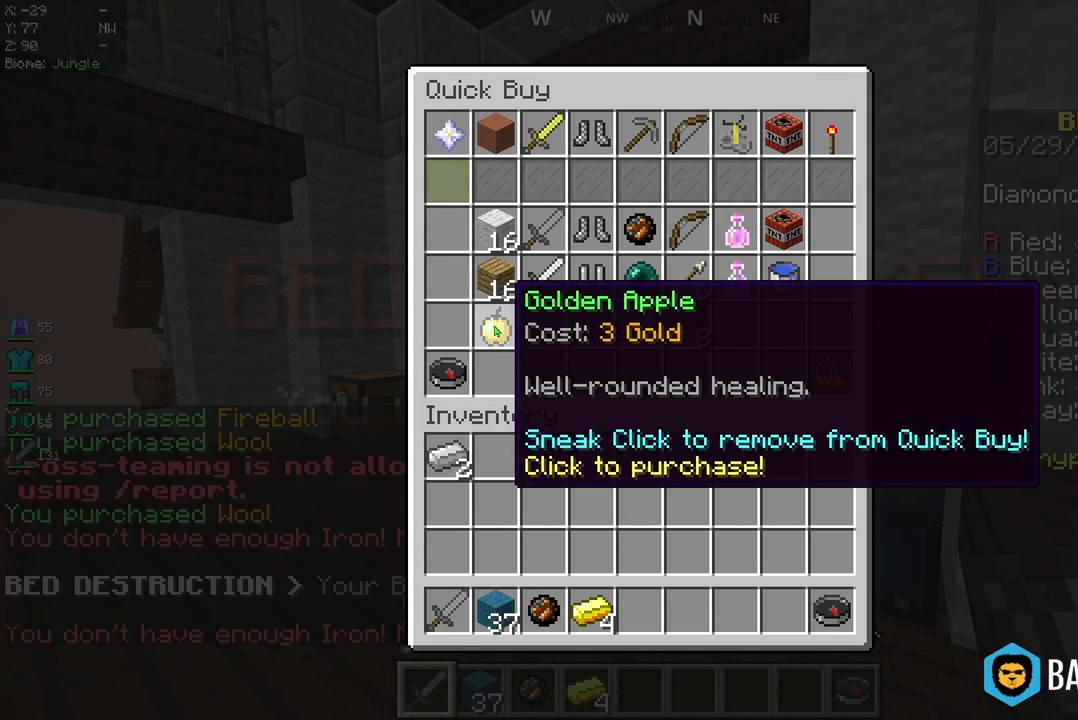
{"keys": [], "mouse": [], "events": []}
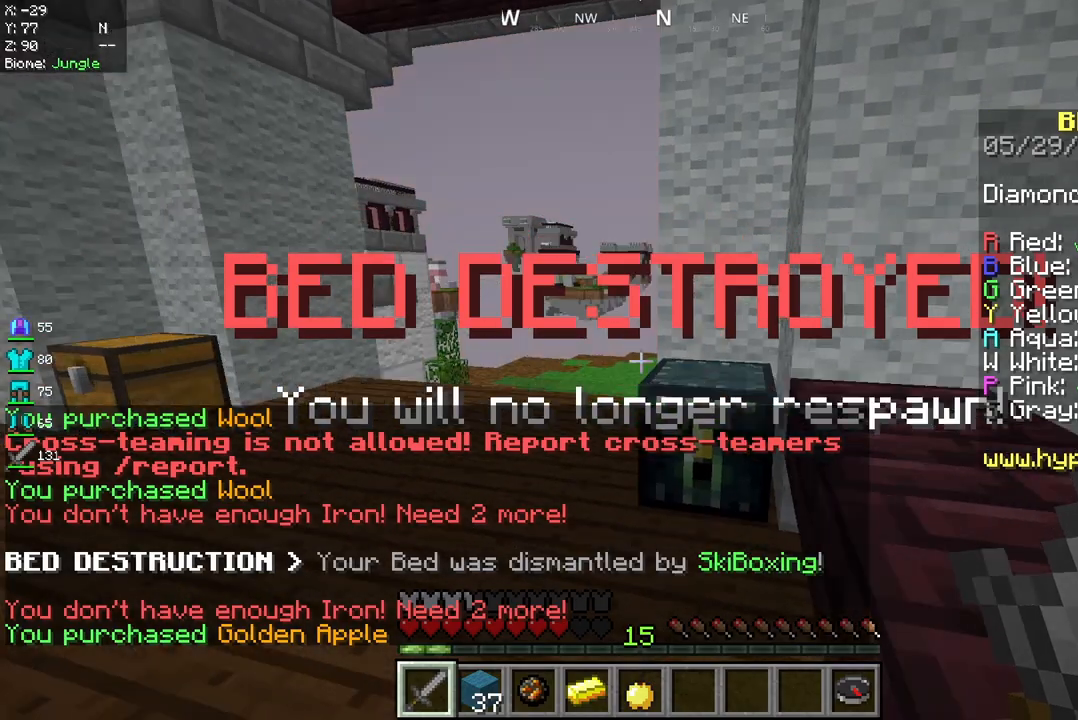
{"keys": [], "mouse": [], "events": [[250, "mouse_right", "down"], [375, "mouse_right", "up"]]}
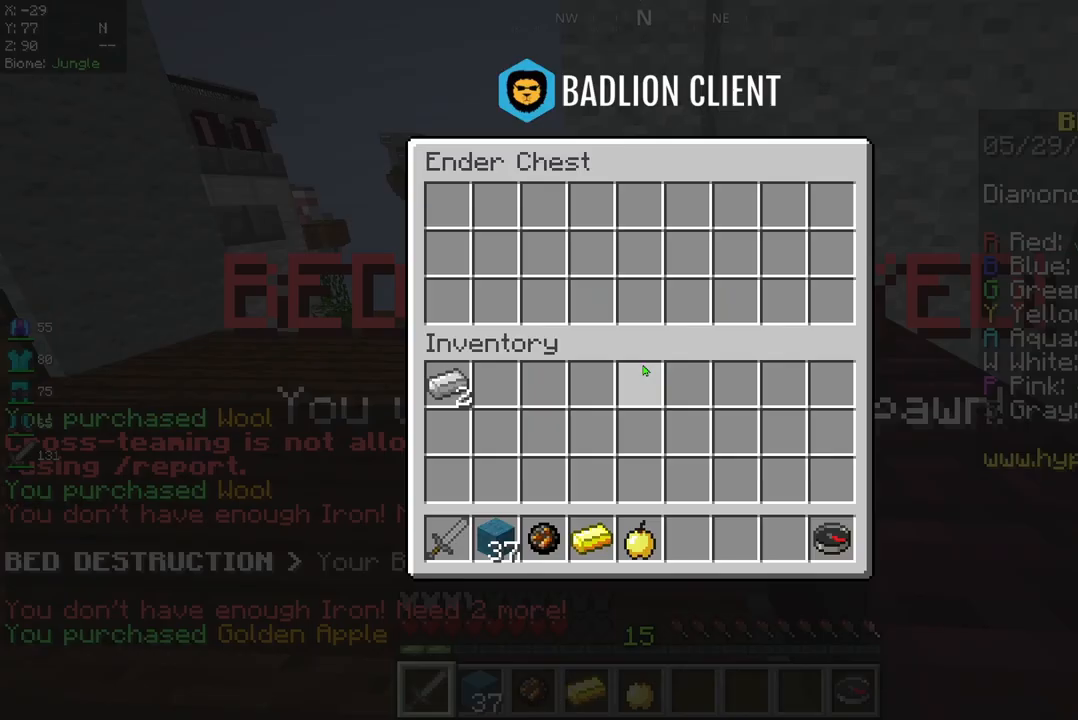
{"keys": [], "mouse": [], "events": []}
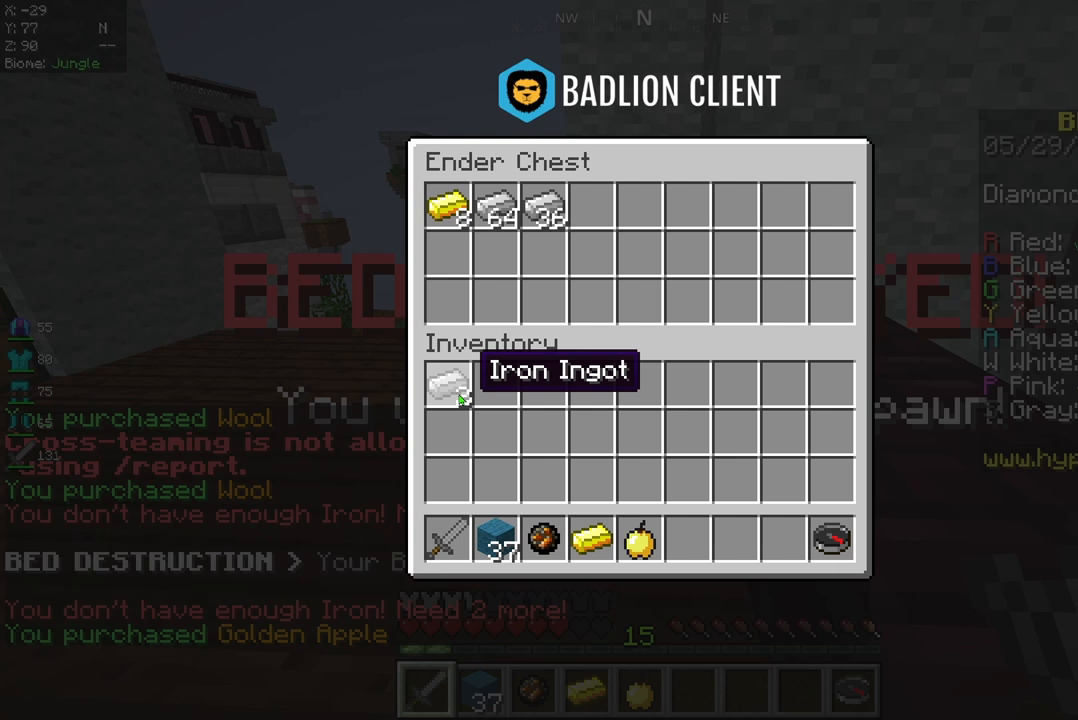
{"keys": [], "mouse": [], "events": []}
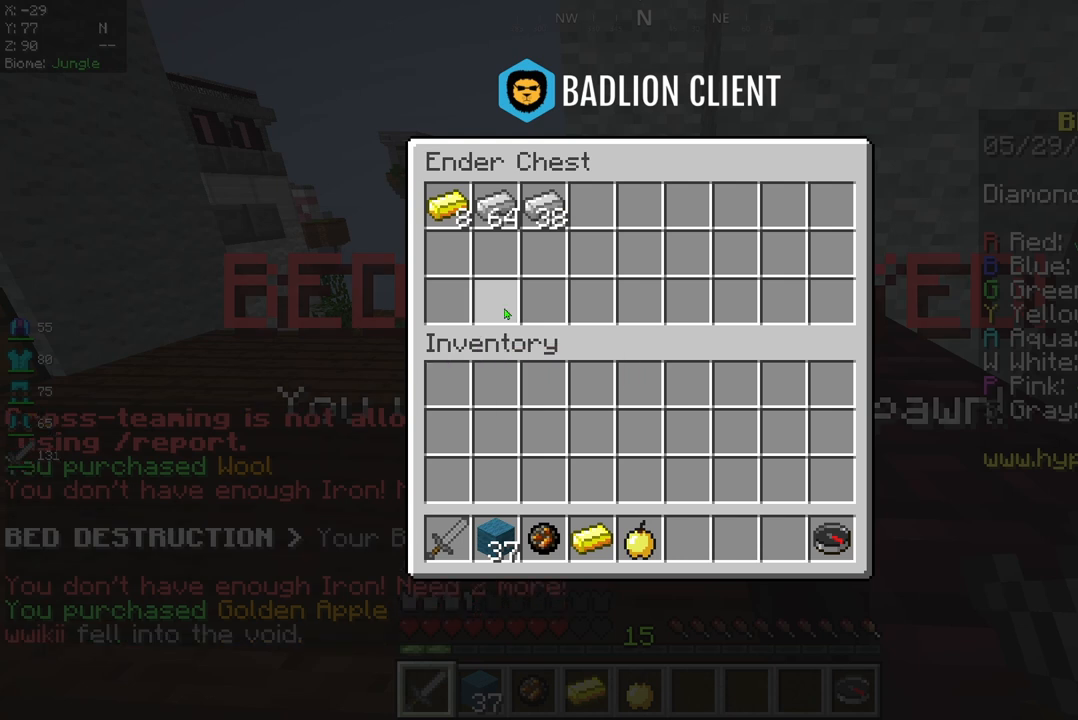
{"keys": [], "mouse": [], "events": []}
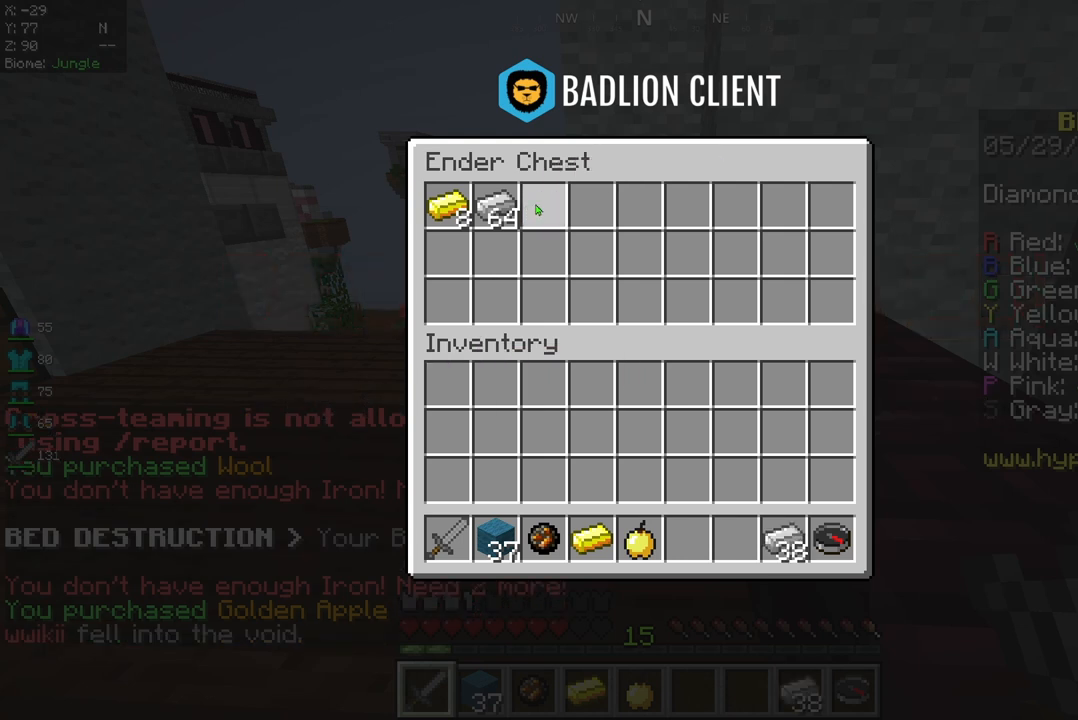
{"keys": [], "mouse": [], "events": []}
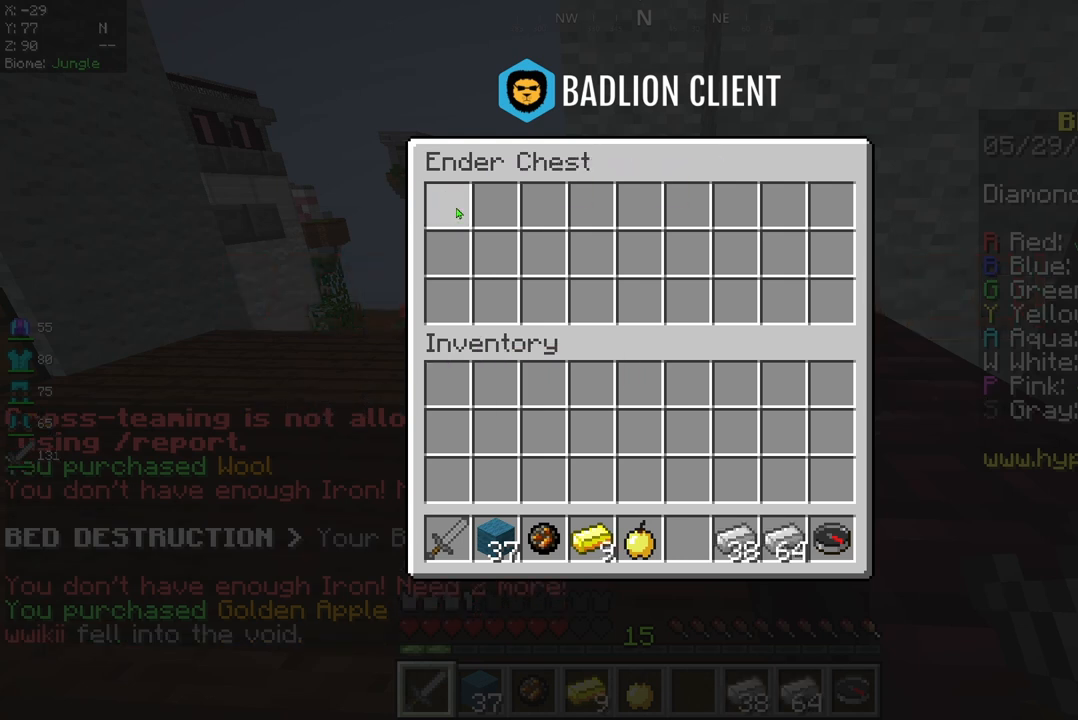
{"keys": ["a"], "mouse": [], "events": [[167, "a", "down"]]}
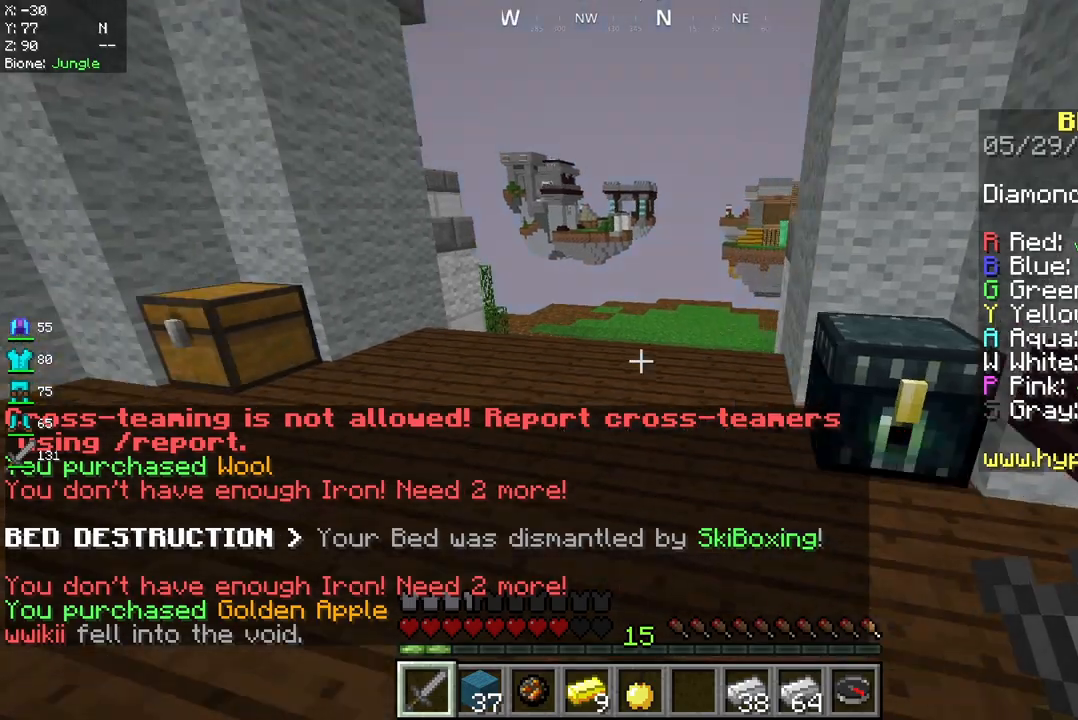
{"keys": ["a"], "mouse": [], "events": []}
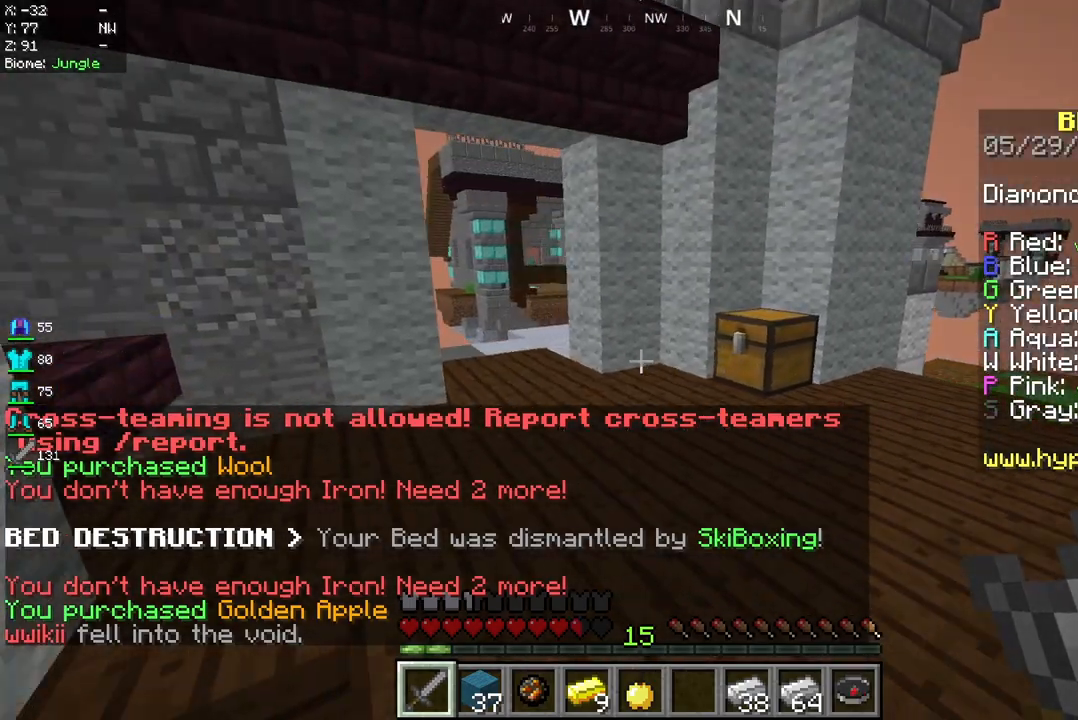
{"keys": ["a", "s"], "mouse": [], "events": [[167, "s", "down"]]}
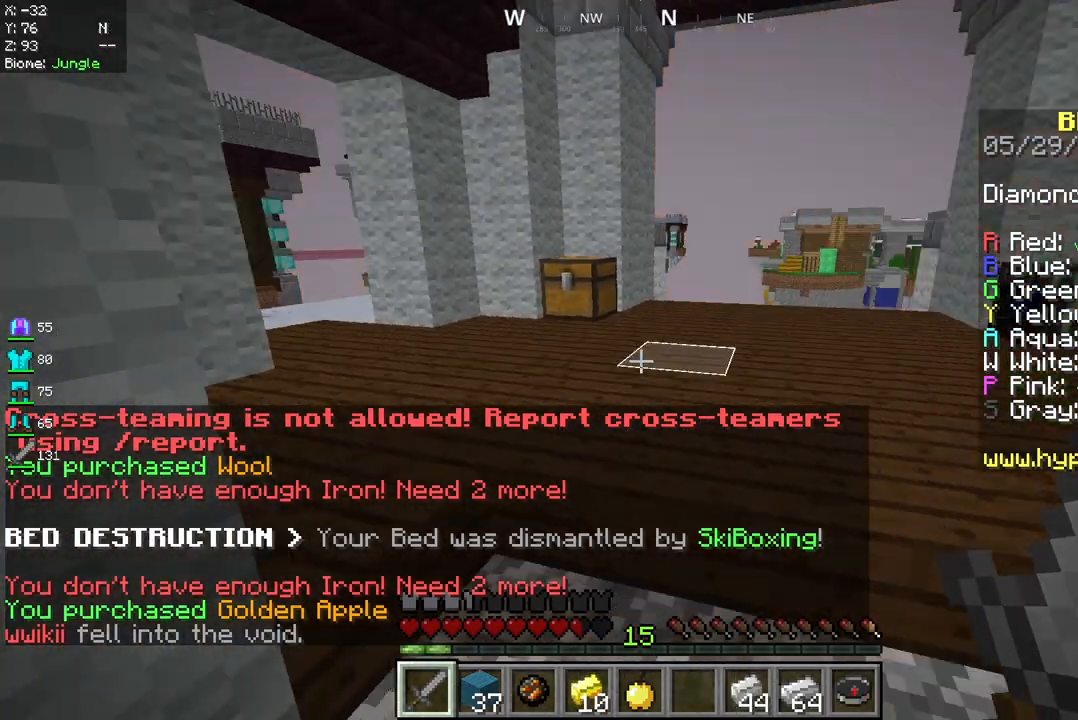
{"keys": [], "mouse": [], "events": [[42, "a", "up"], [208, "s", "up"]]}
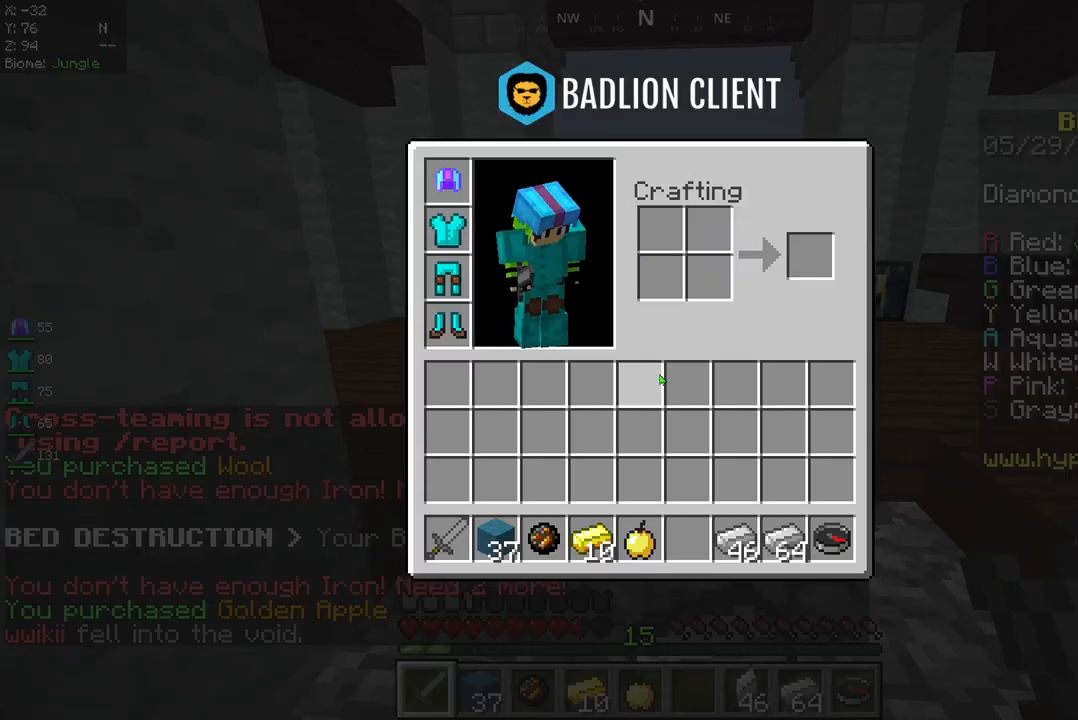
{"keys": [], "mouse": [], "events": []}